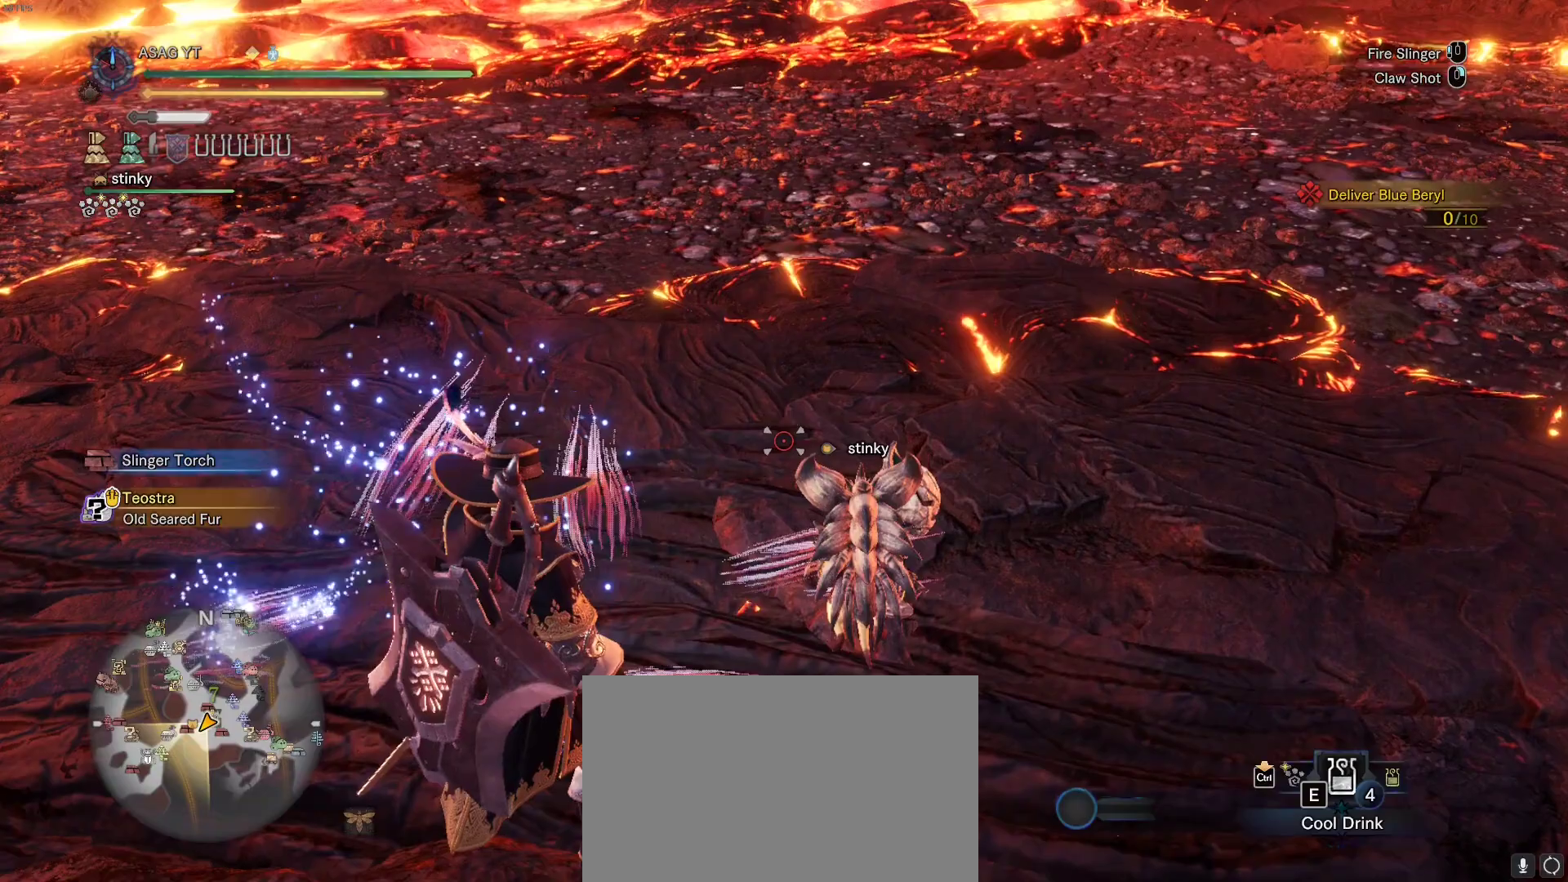
Gameplay with keyboard and mouse; each line is a JSON object with the keys and mouse buttons held at the frame after it. "events" lists presses ("down") and releases ("up") of "1", "2", "3", "4", "5", "a", "alt", "c", "caps_lock", "ctrl", "d", "e", "f", "g", "q", "r", "s", "shift", "space", "t", "tab", "v", "w", "x", "z", "mouse_left", "mouse_wheel" and "mouse_right" between this image and that frame as [ms after this image, input, new state], when the widget could be followed in between. "mouse_left", "mouse_wheel", "mouse_right" = the "left", "wheel", "right" buttons of the "mouse" list. No other keys are recorded. "wheel" means that the mouse wheel is clicked or scrolled. Not read: mouse_move.
{"keys": [], "mouse": [], "events": [[167, "mouse_wheel", "down"], [250, "mouse_wheel", "up"]]}
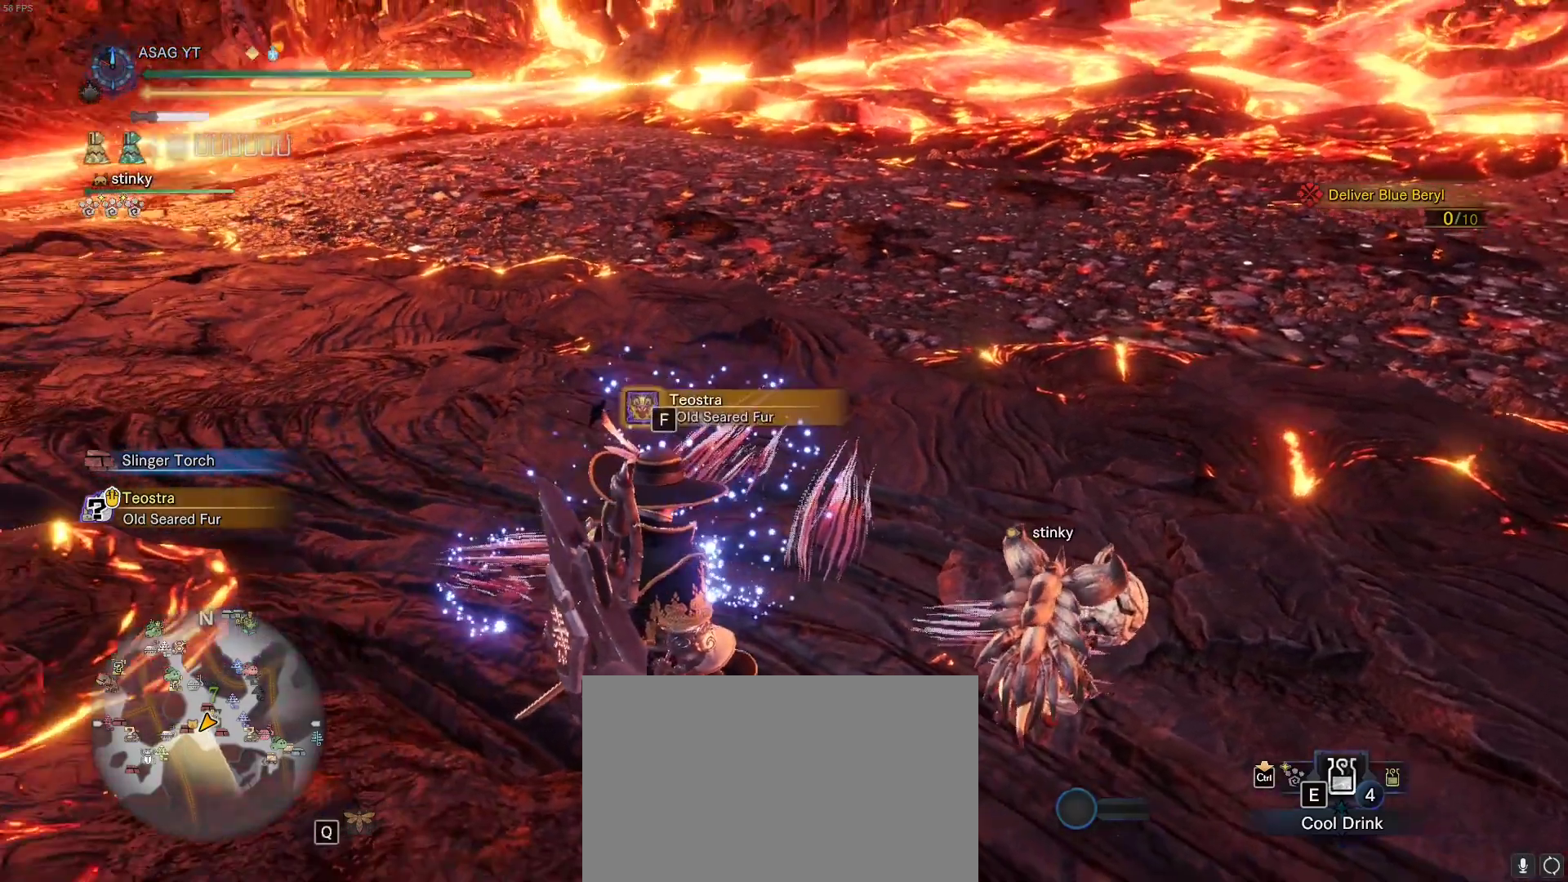
{"keys": ["f"], "mouse": [], "events": [[333, "f", "down"], [383, "f", "up"], [467, "f", "down"]]}
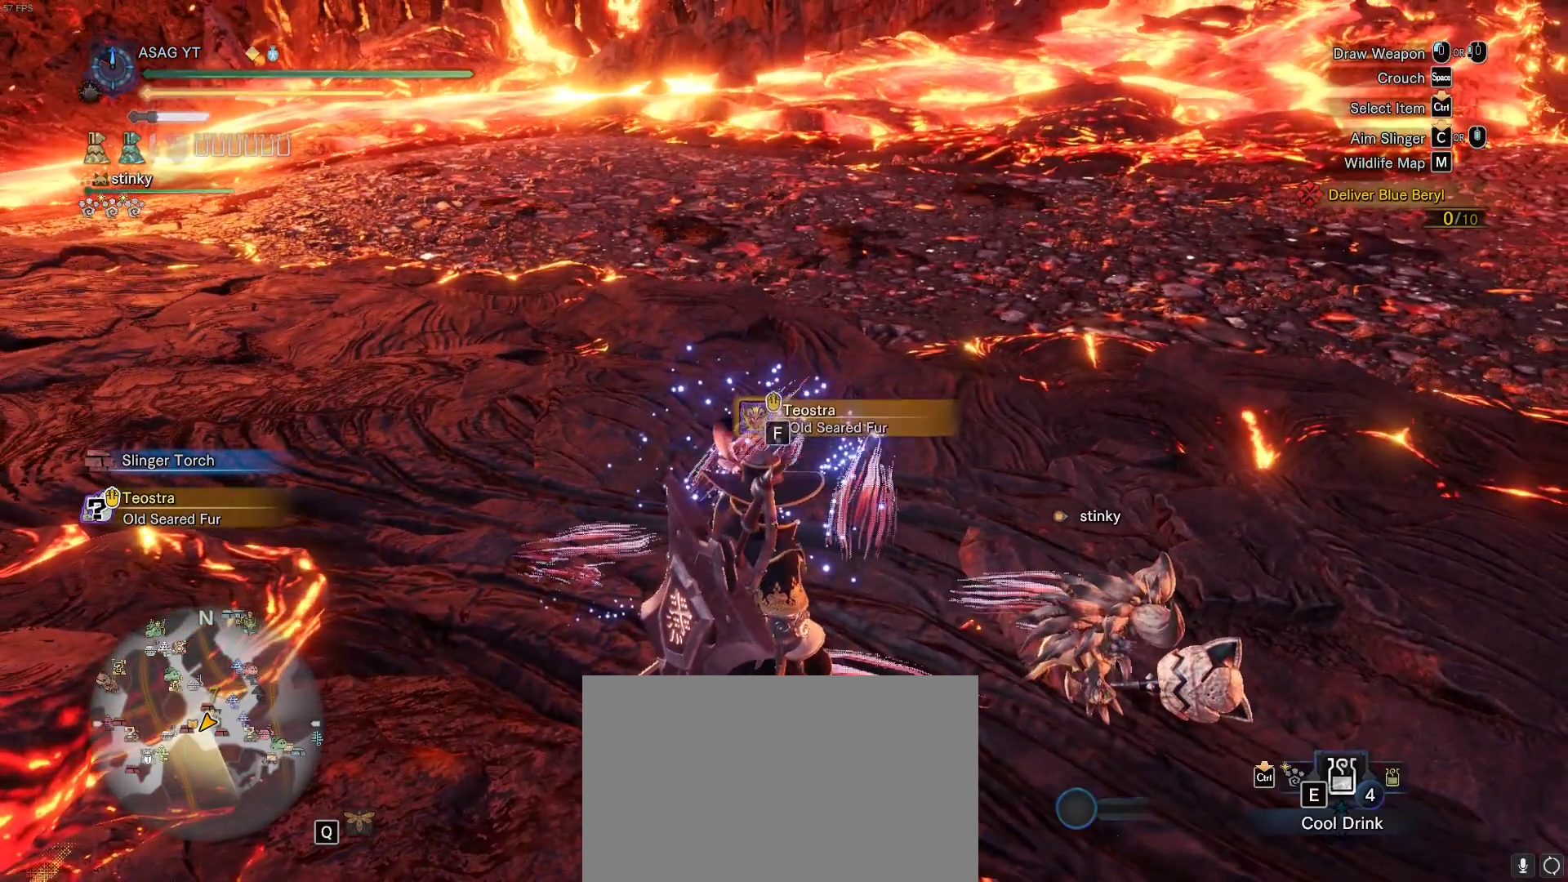
{"keys": [], "mouse": [], "events": [[67, "f", "up"]]}
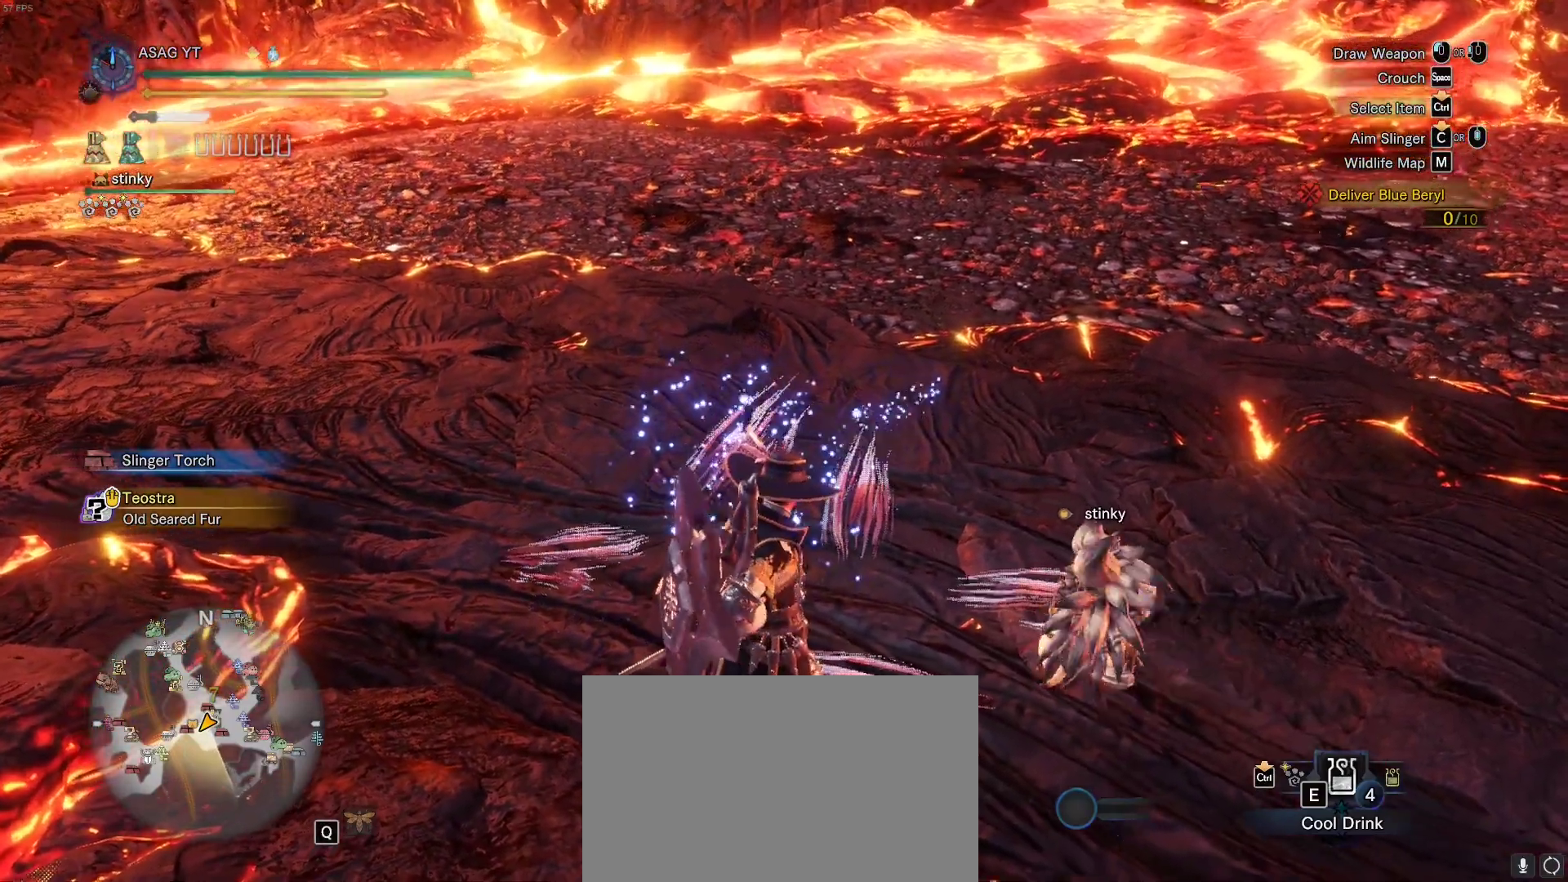
{"keys": [], "mouse": []}